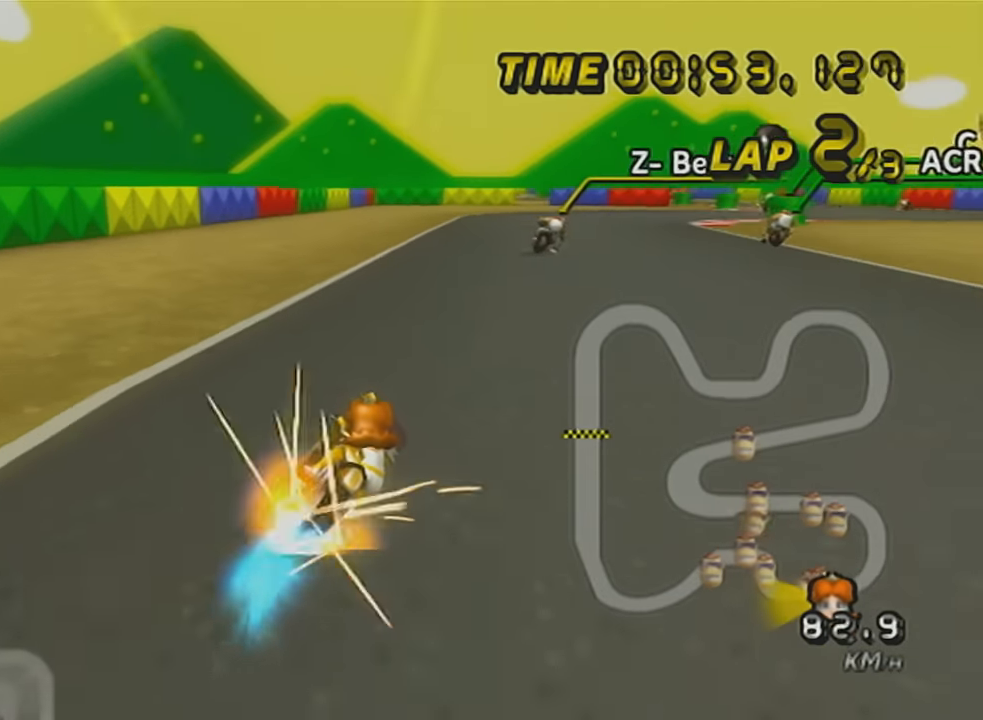
Gameplay with a controller (Nintendo layout); each line is a JSON object with the inputs held at the frame after it. "events" lists button and stick changes between this image and that frame as [ms after this image, input, new state], when the widget could be followed in between. Not read: L3 R3 right_stick.
{"buttons": ["A"], "left_stick": "center", "events": [[100, "DPAD_UP", "up"], [200, "DPAD_UP", "down"], [283, "DPAD_UP", "up"], [383, "DPAD_UP", "down"], [383, "left_stick", "center"], [467, "DPAD_UP", "up"]]}
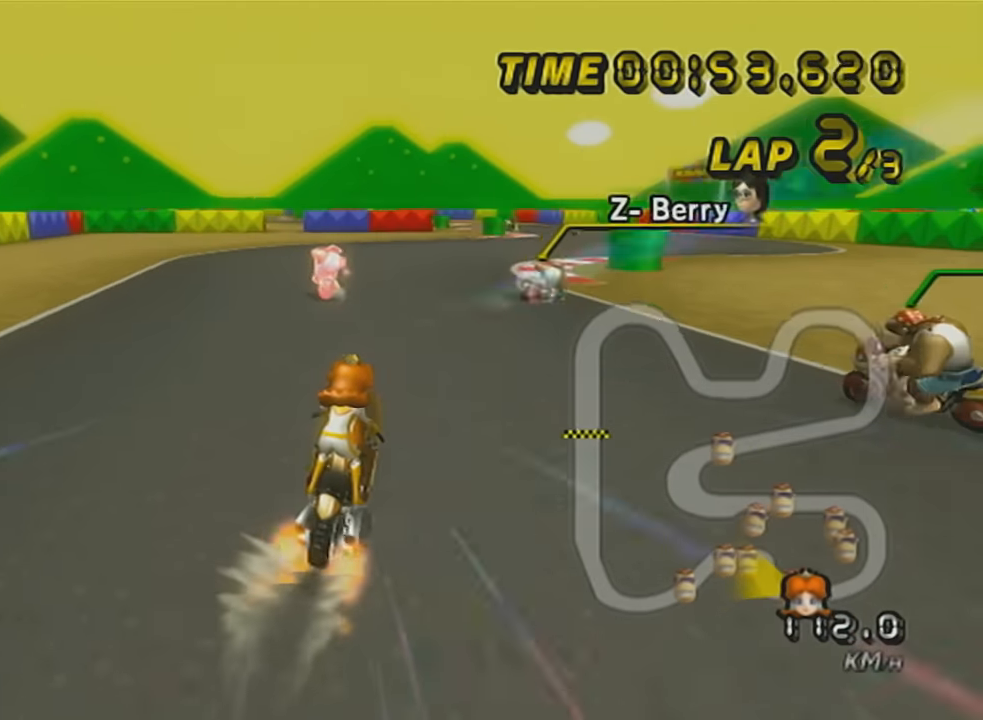
{"buttons": ["A", "X"], "left_stick": "center", "events": [[67, "DPAD_UP", "down"], [184, "DPAD_UP", "up"], [434, "X", "down"]]}
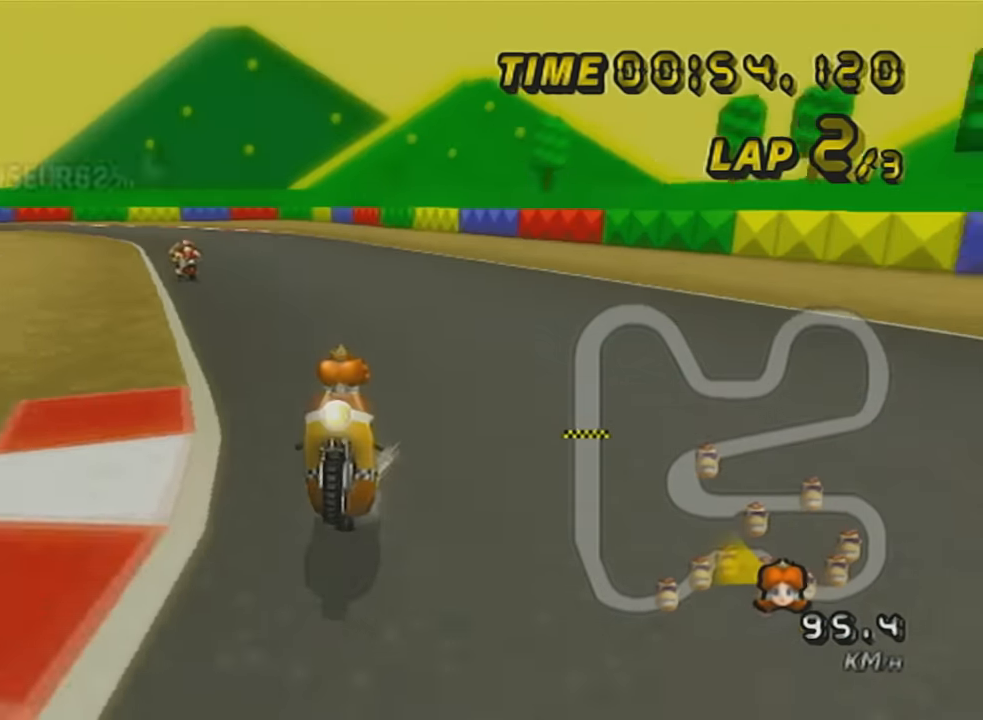
{"buttons": ["A", "R1"], "left_stick": "center", "events": [[33, "X", "up"], [133, "R1", "down"], [216, "left_stick", "right"], [417, "left_stick", "center"]]}
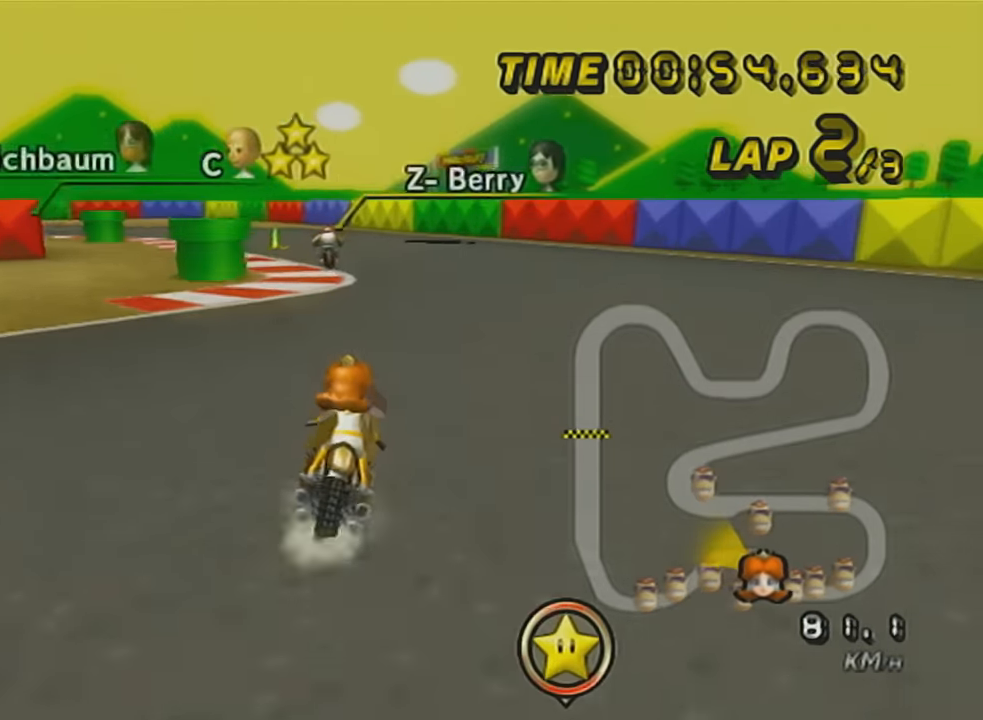
{"buttons": ["A", "R1"], "left_stick": "up-left", "events": [[100, "left_stick", "up-left"], [217, "left_stick", "left"], [417, "left_stick", "up-left"]]}
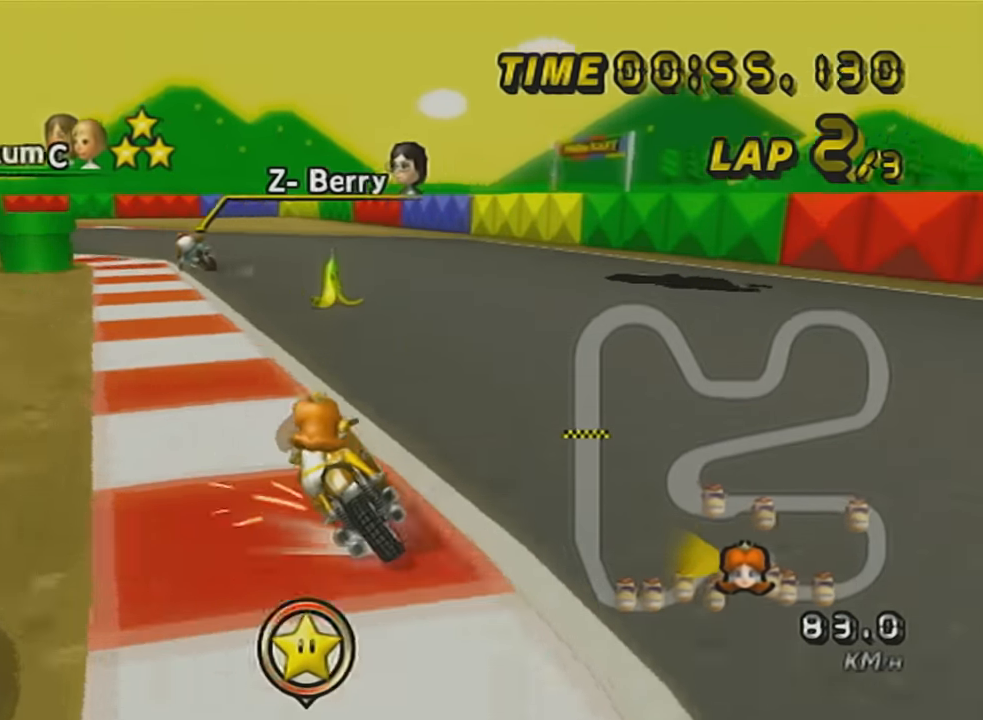
{"buttons": ["A", "R1"], "left_stick": "up-left", "events": [[66, "left_stick", "right"], [283, "X", "down"], [383, "left_stick", "up-left"], [400, "X", "up"]]}
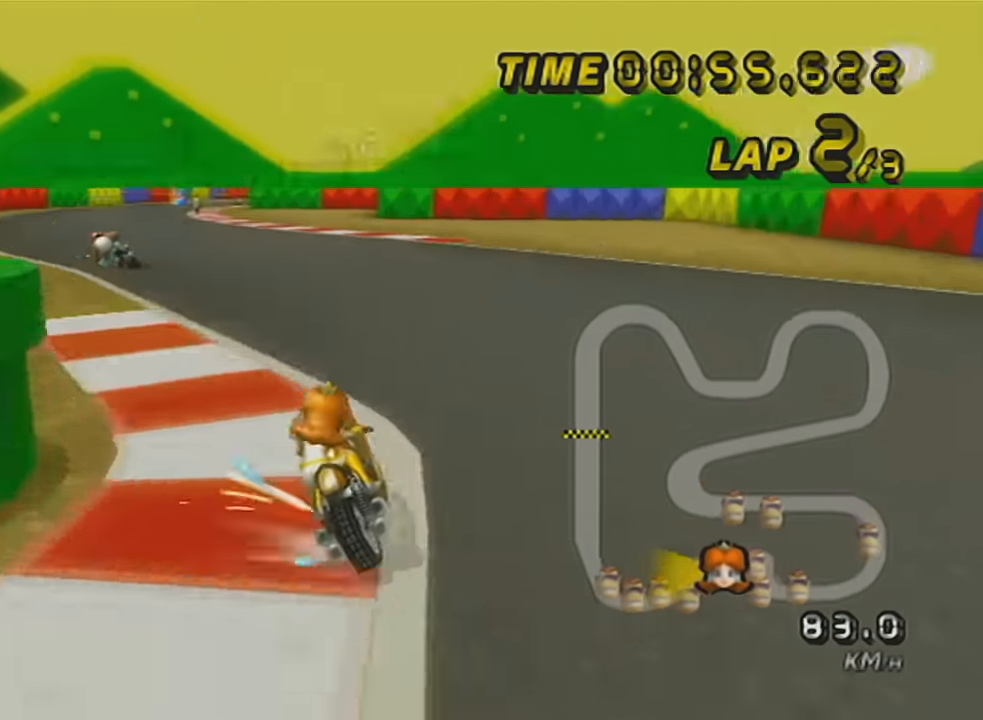
{"buttons": ["A", "DPAD_UP"], "left_stick": "right", "events": [[284, "R1", "up"], [317, "left_stick", "right"], [467, "DPAD_UP", "down"]]}
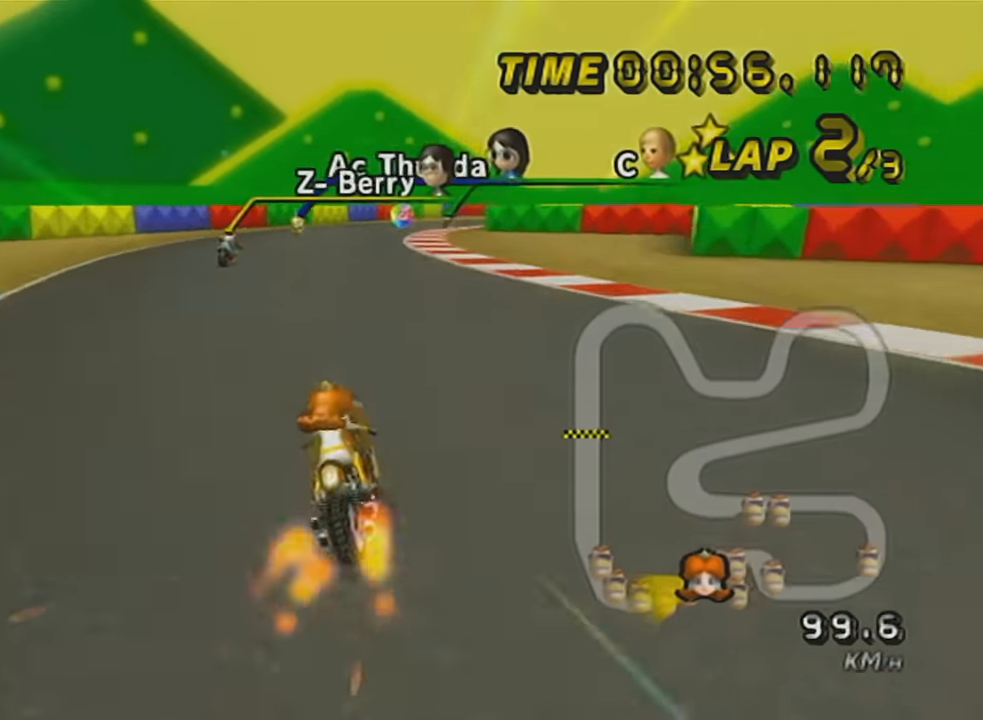
{"buttons": ["A", "X", "DPAD_UP"], "left_stick": "center", "events": [[117, "DPAD_UP", "up"], [133, "left_stick", "left"], [300, "X", "down"], [300, "left_stick", "center"], [384, "DPAD_UP", "down"]]}
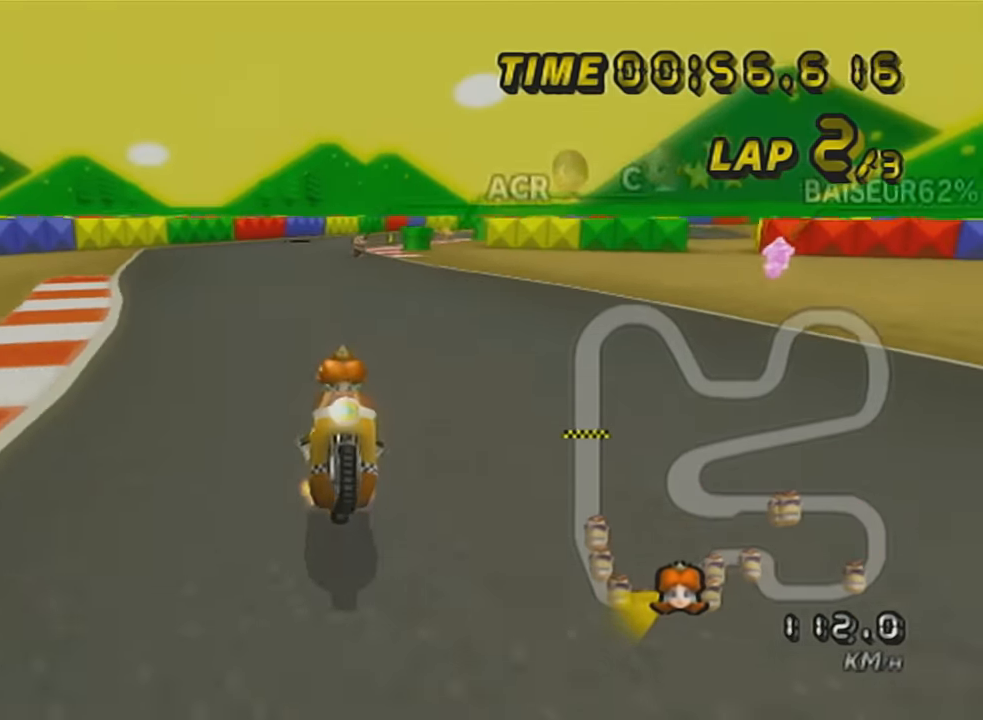
{"buttons": ["A", "X", "R1"], "left_stick": "up-right", "events": [[17, "DPAD_UP", "up"], [234, "X", "up"], [367, "R1", "down"], [367, "left_stick", "up-right"], [417, "X", "down"]]}
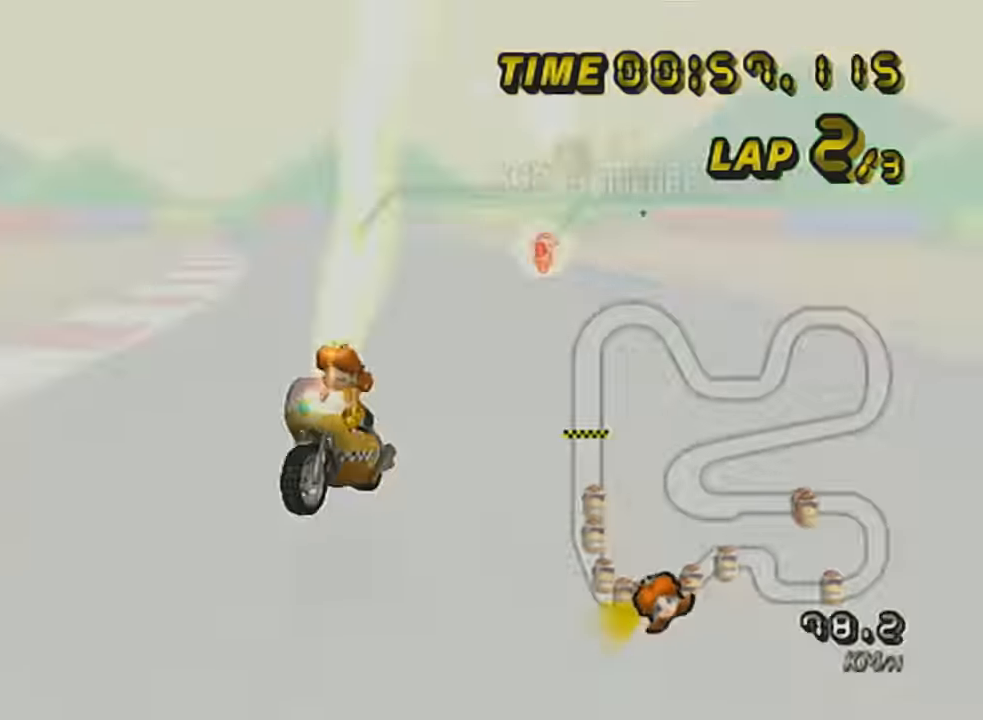
{"buttons": ["A", "X", "R1"], "left_stick": "right", "events": [[117, "X", "up"], [233, "X", "down"], [333, "left_stick", "right"]]}
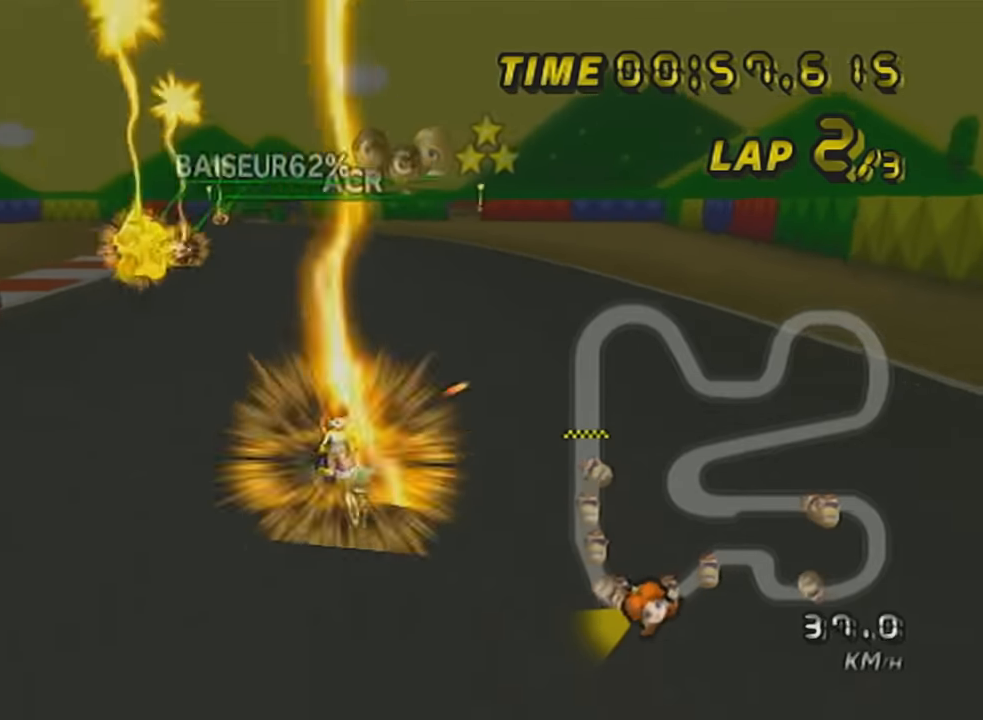
{"buttons": ["A", "X"], "left_stick": "right", "events": [[117, "X", "up"], [150, "R1", "up"], [267, "X", "down"]]}
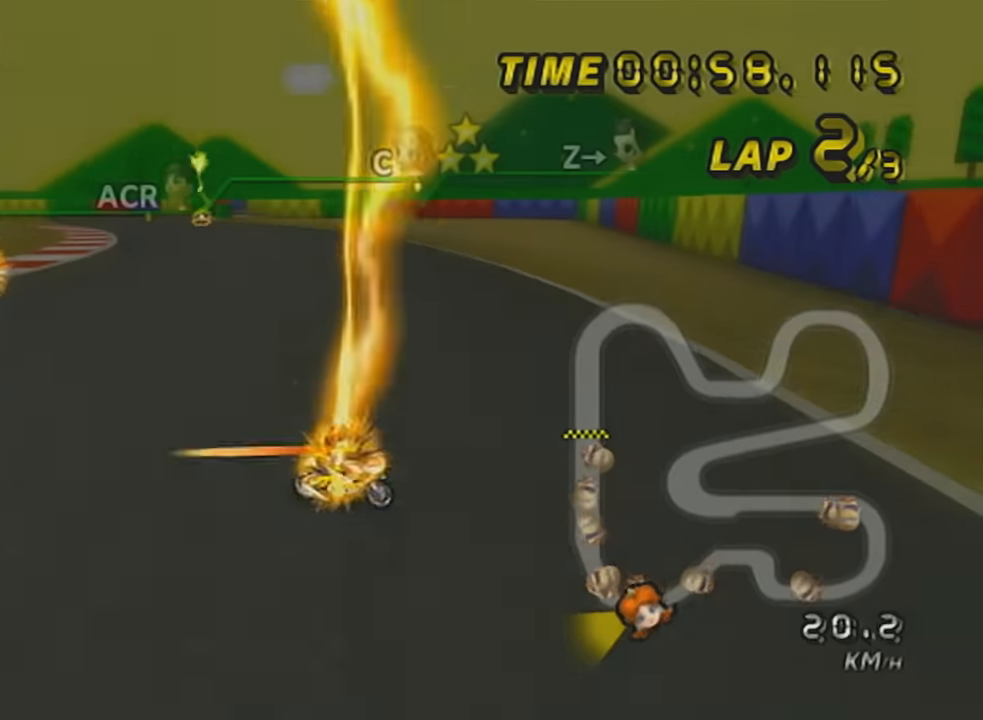
{"buttons": ["A"], "left_stick": "right", "events": [[50, "X", "up"]]}
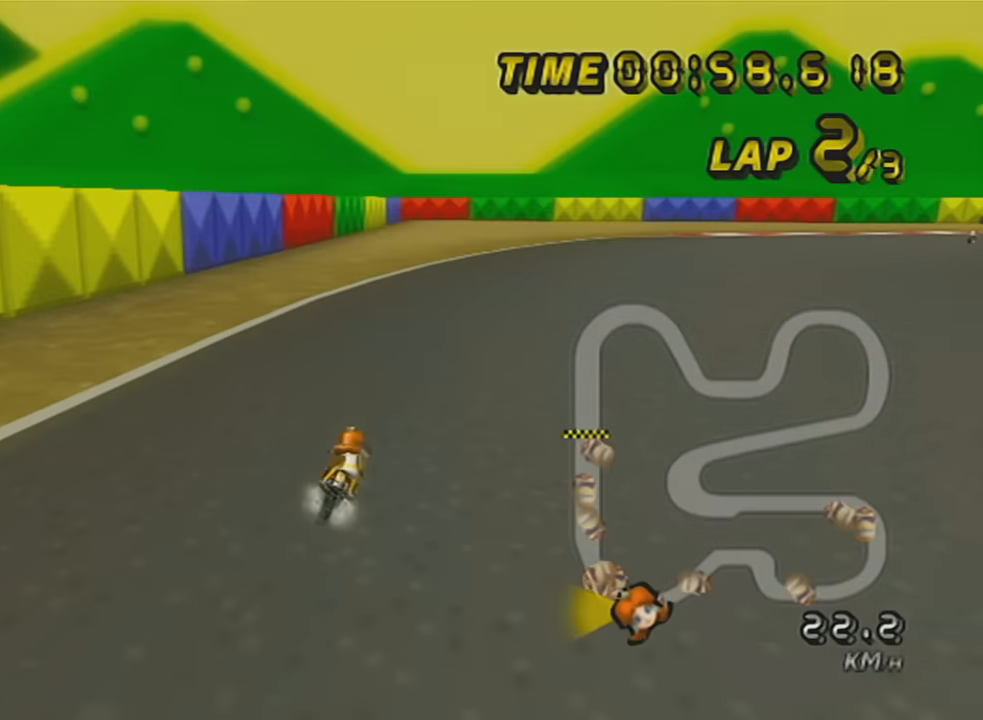
{"buttons": ["A"], "left_stick": "center", "events": [[451, "left_stick", "center"]]}
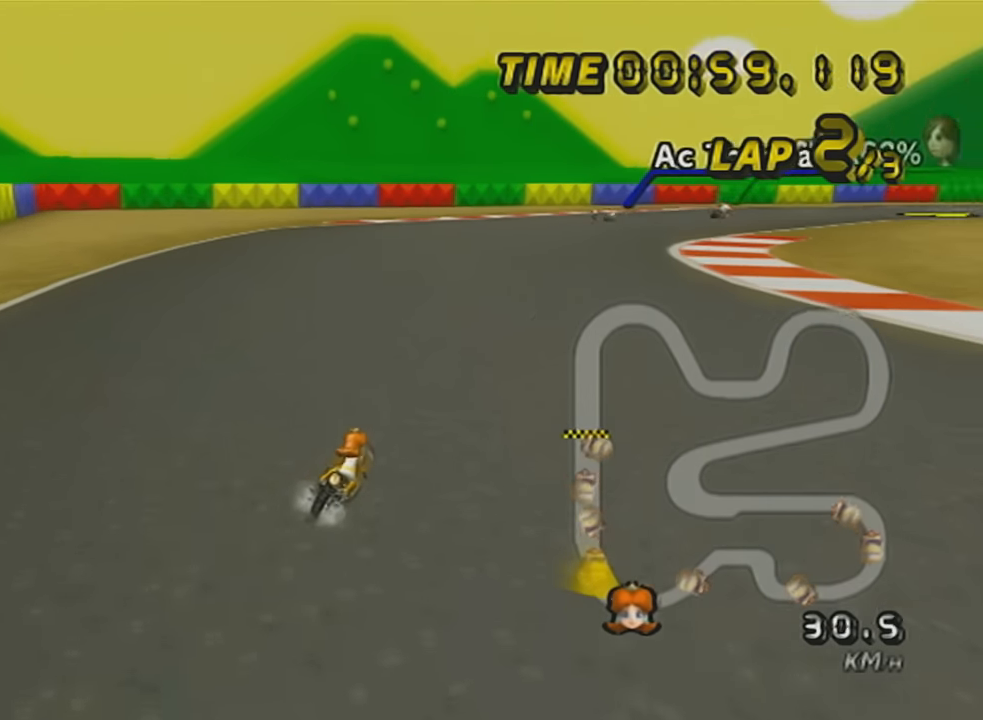
{"buttons": ["A"], "left_stick": "center", "events": [[333, "DPAD_UP", "down"], [383, "DPAD_UP", "up"]]}
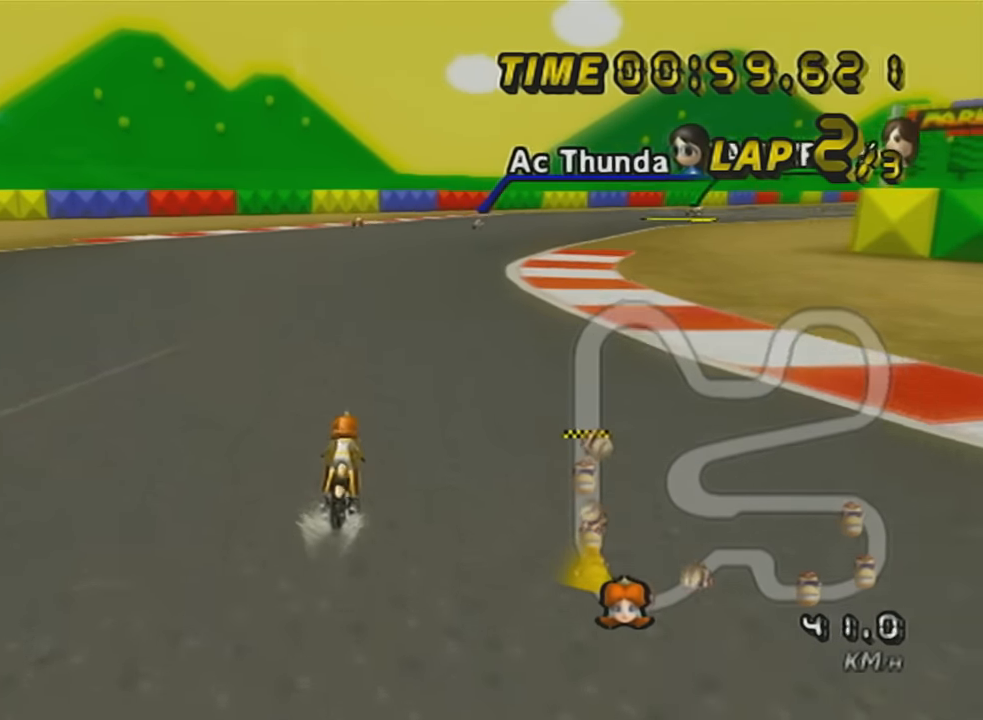
{"buttons": ["A", "X"], "left_stick": "center", "events": [[17, "DPAD_UP", "down"], [100, "DPAD_UP", "up"], [134, "X", "down"], [200, "DPAD_UP", "down"], [334, "DPAD_UP", "up"], [417, "DPAD_UP", "down"], [484, "DPAD_UP", "up"]]}
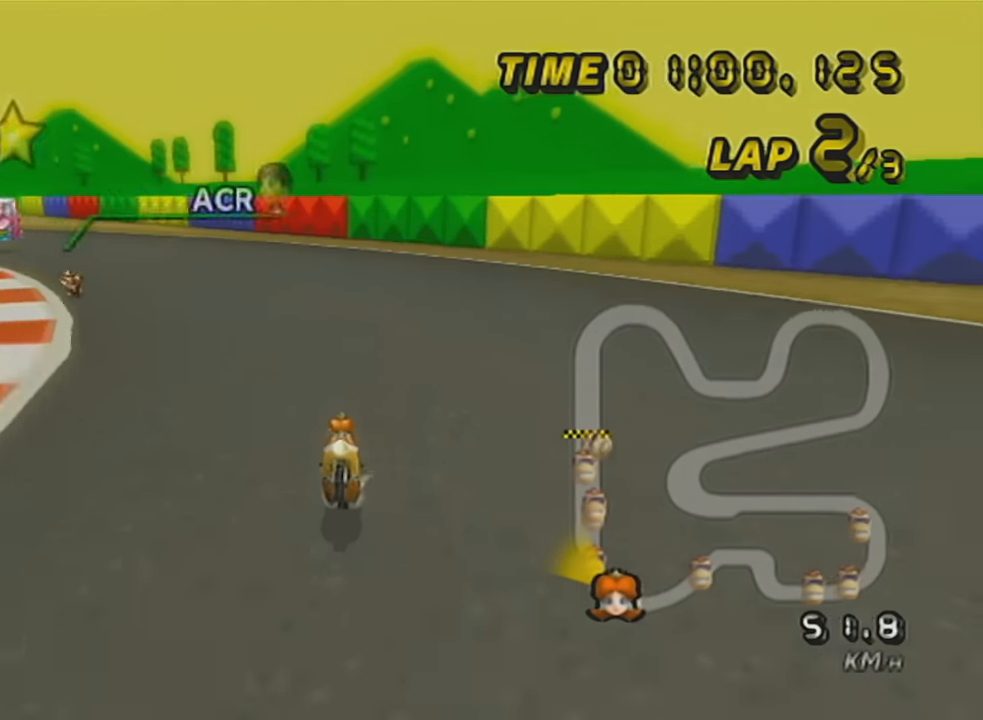
{"buttons": ["A"], "left_stick": "center", "events": [[50, "X", "up"], [133, "DPAD_UP", "down"], [133, "X", "down"], [200, "DPAD_UP", "up"], [350, "X", "up"]]}
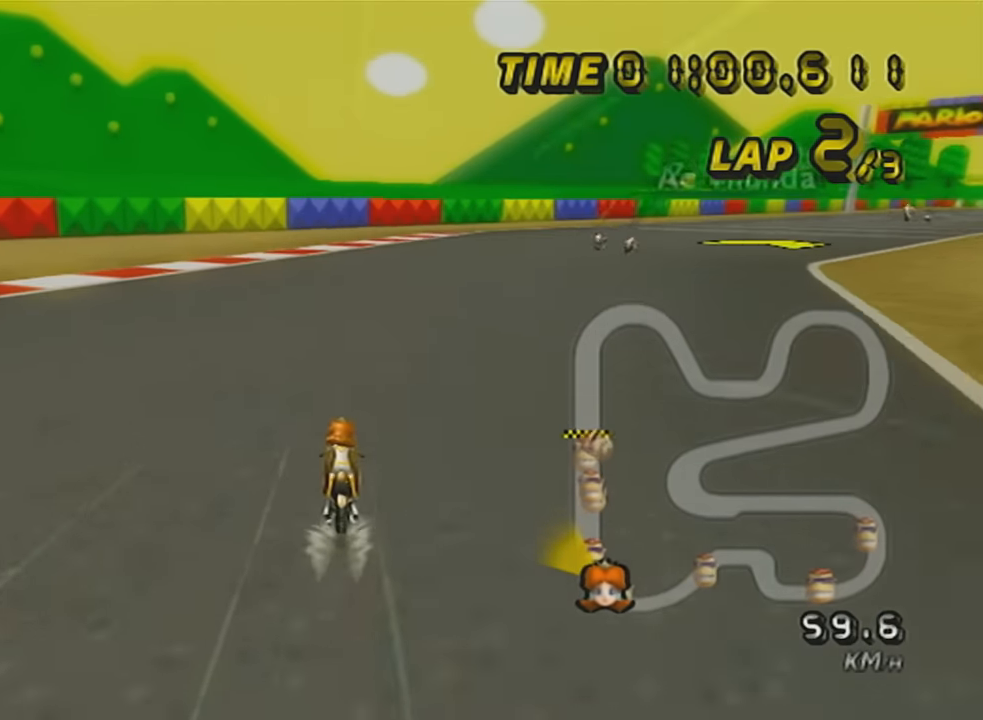
{"buttons": ["A", "R1"], "left_stick": "up-right", "events": [[17, "R1", "down"], [234, "left_stick", "up-right"]]}
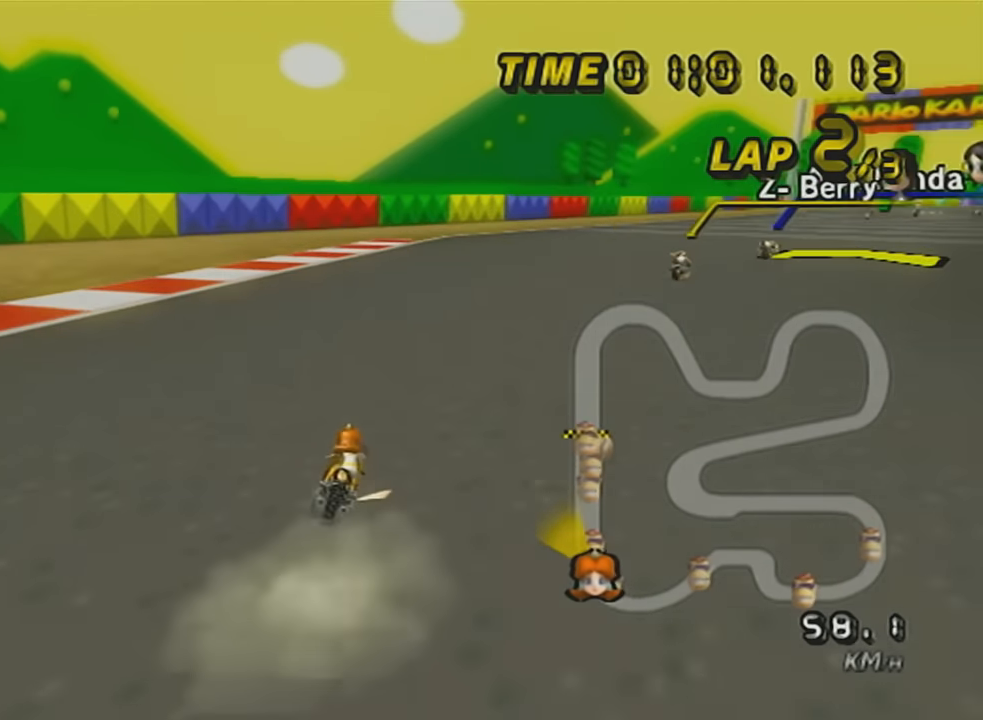
{"buttons": ["A", "R1"], "left_stick": "left", "events": [[317, "left_stick", "left"]]}
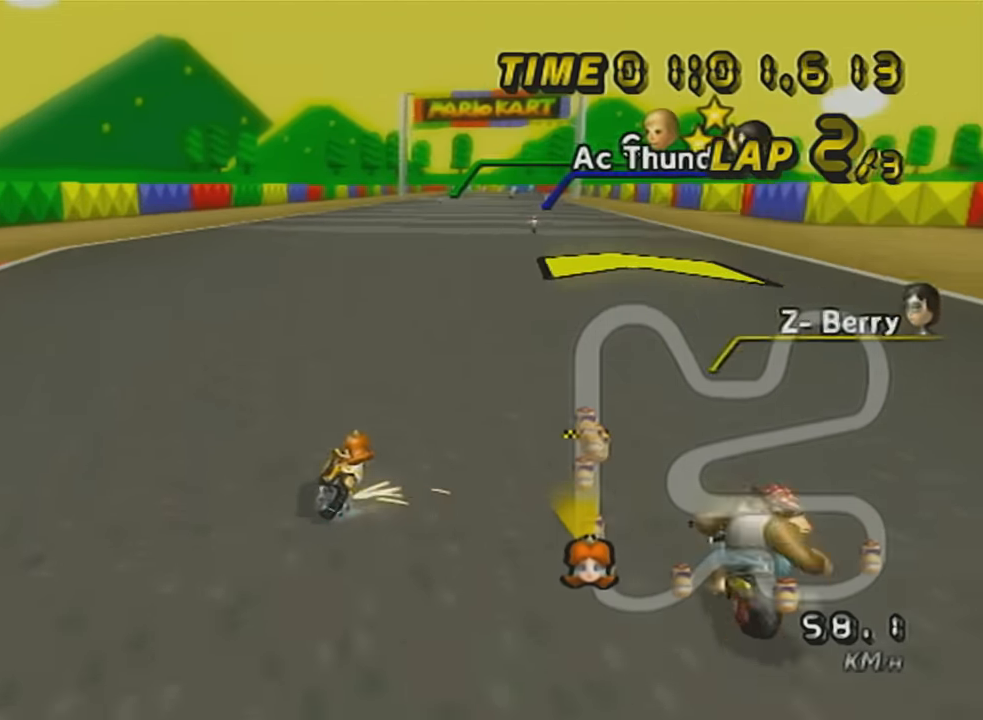
{"buttons": ["A", "X"], "left_stick": "left", "events": [[134, "left_stick", "up-right"], [417, "R1", "up"], [484, "X", "down"], [484, "left_stick", "left"]]}
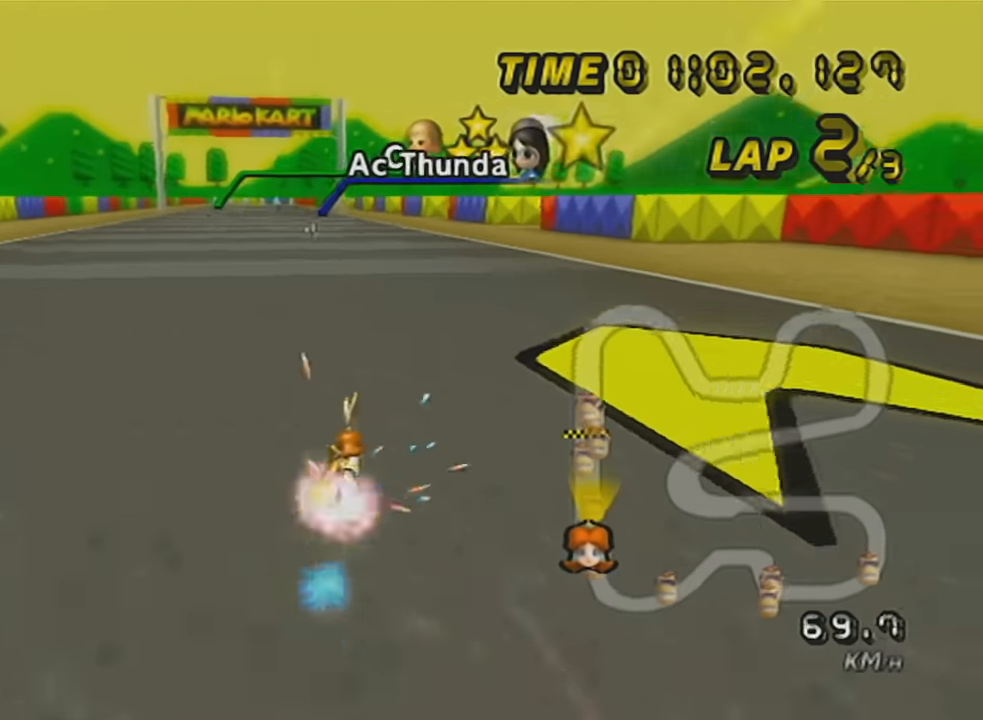
{"buttons": ["A"], "left_stick": "center", "events": [[133, "left_stick", "center"], [166, "DPAD_UP", "down"], [166, "X", "up"], [283, "DPAD_UP", "up"], [350, "DPAD_UP", "down"], [450, "DPAD_UP", "up"]]}
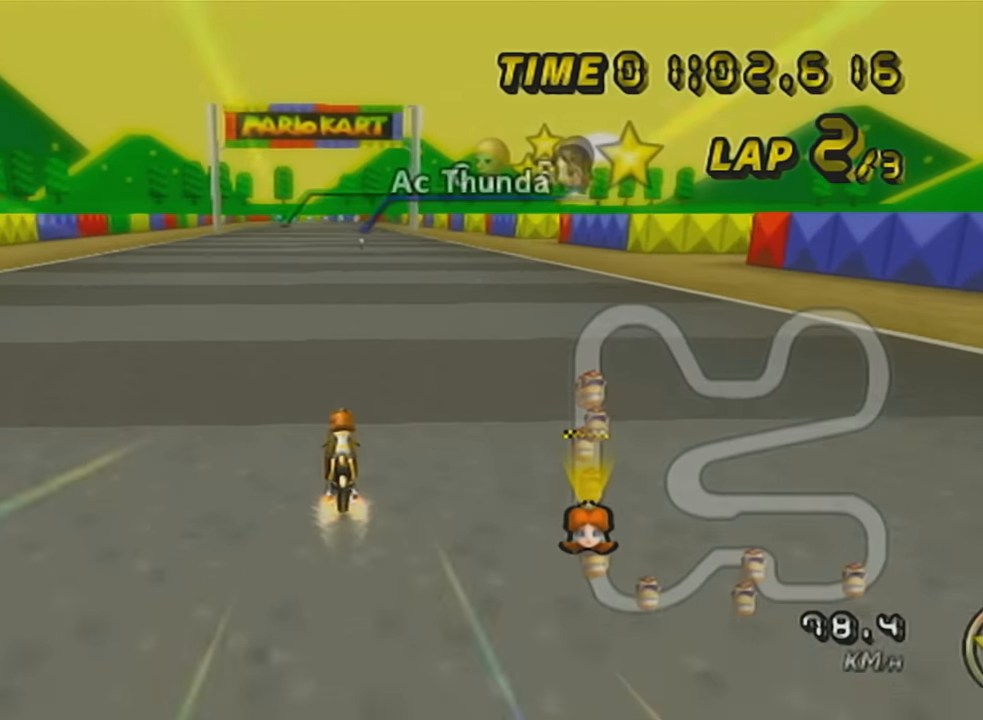
{"buttons": ["A"], "left_stick": "center", "events": []}
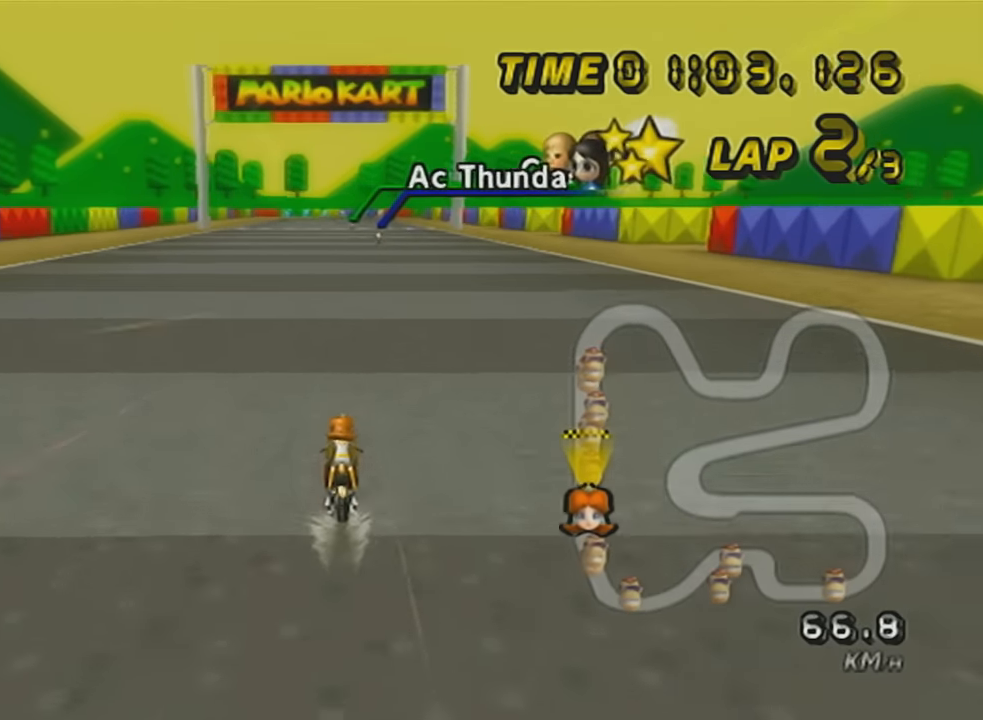
{"buttons": ["A"], "left_stick": "center", "events": [[16, "X", "down"], [383, "X", "up"]]}
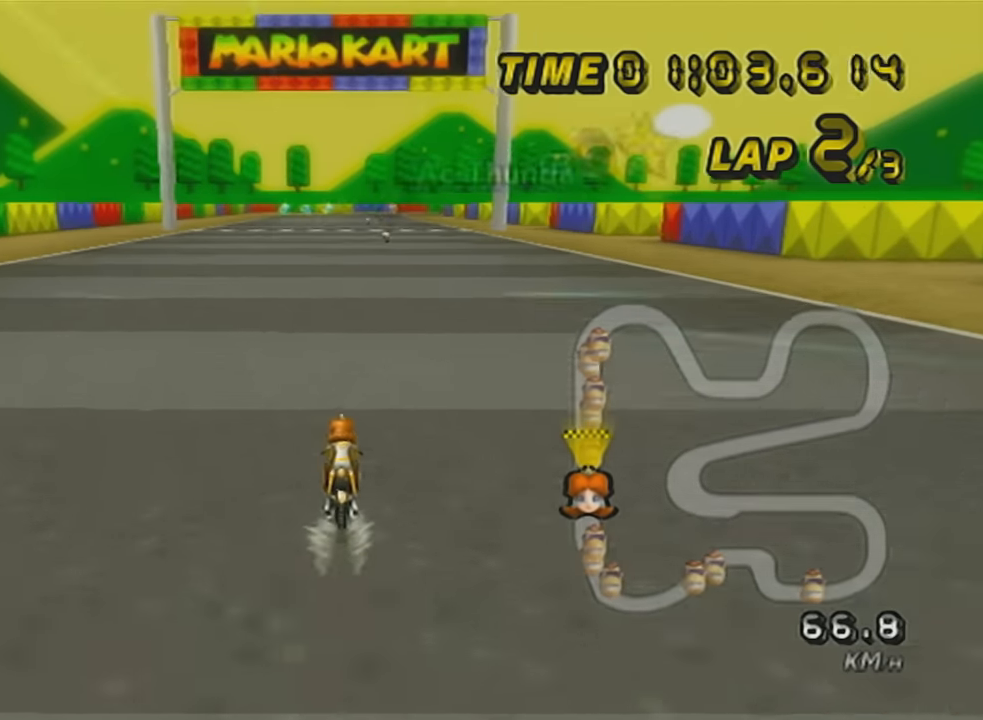
{"buttons": ["A", "X"], "left_stick": "center", "events": [[350, "X", "down"]]}
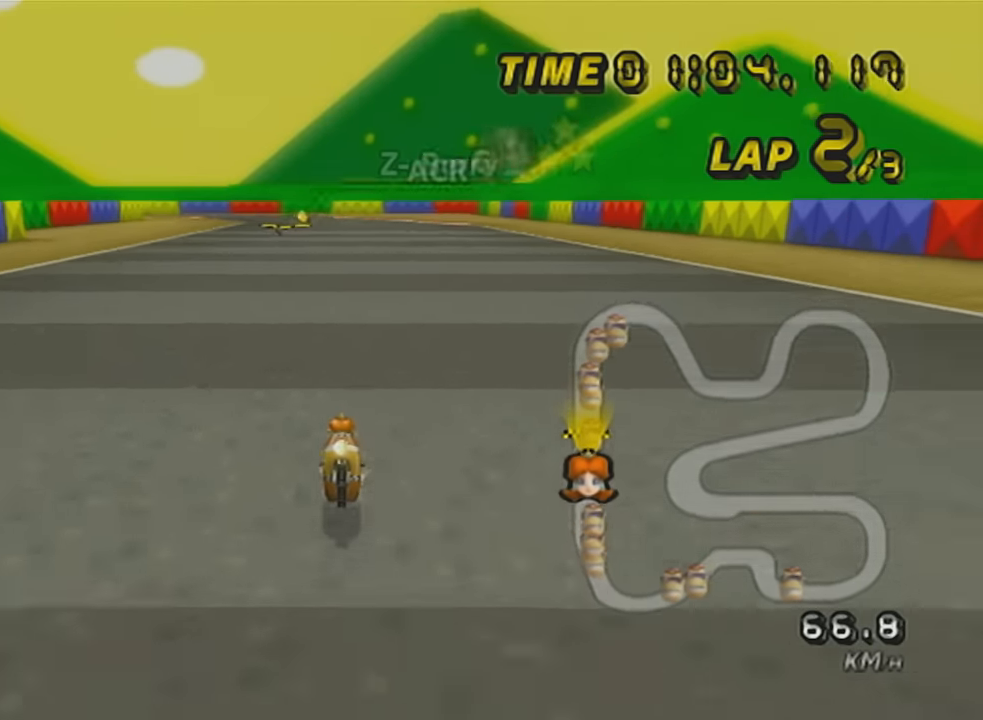
{"buttons": ["A"], "left_stick": "center", "events": [[417, "X", "up"]]}
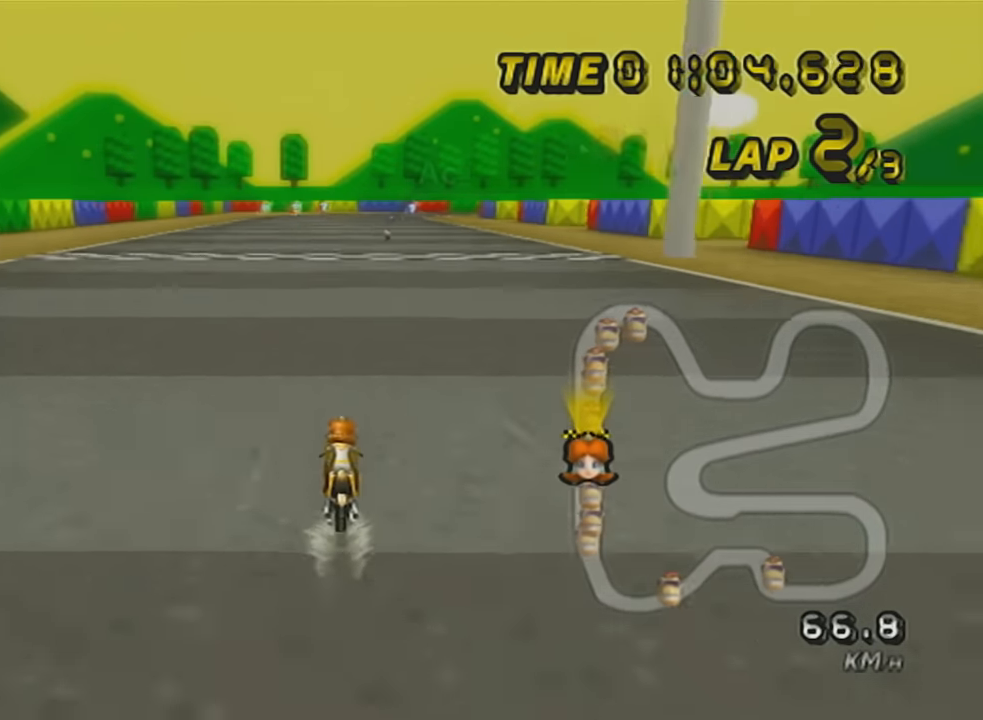
{"buttons": ["A", "X", "DPAD_UP"], "left_stick": "center", "events": [[67, "X", "down"], [100, "DPAD_UP", "down"], [167, "DPAD_UP", "up"], [267, "DPAD_UP", "down"], [350, "DPAD_UP", "up"], [350, "X", "up"], [451, "DPAD_UP", "down"], [484, "X", "down"]]}
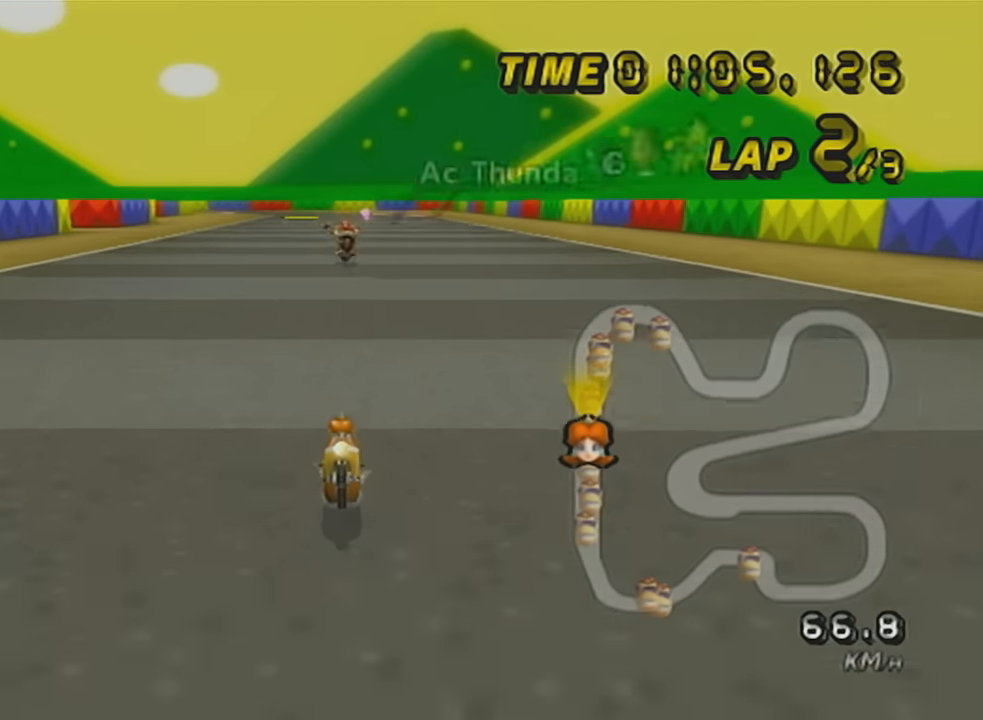
{"buttons": ["A", "X"], "left_stick": "center", "events": [[33, "DPAD_UP", "up"], [133, "DPAD_UP", "down"], [233, "DPAD_UP", "up"], [283, "X", "up"], [317, "DPAD_UP", "down"], [383, "X", "down"], [450, "DPAD_UP", "up"]]}
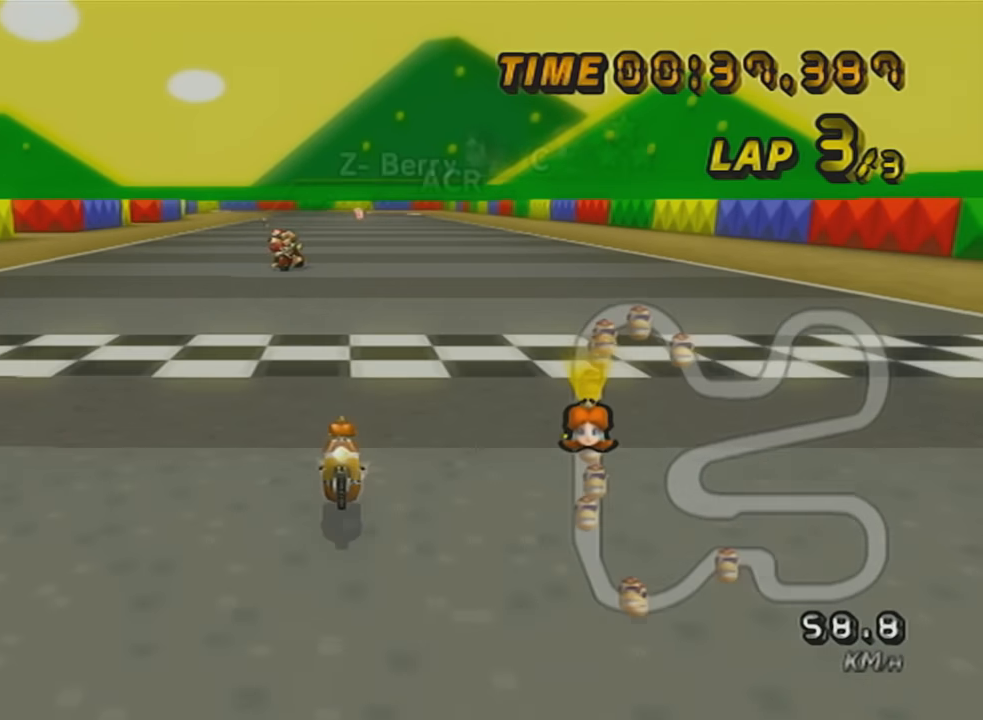
{"buttons": ["A", "X"], "left_stick": "center", "events": [[34, "DPAD_UP", "down"], [134, "DPAD_UP", "up"], [167, "X", "up"], [234, "DPAD_UP", "down"], [317, "DPAD_UP", "up"], [384, "DPAD_UP", "down"], [451, "X", "down"], [501, "DPAD_UP", "up"]]}
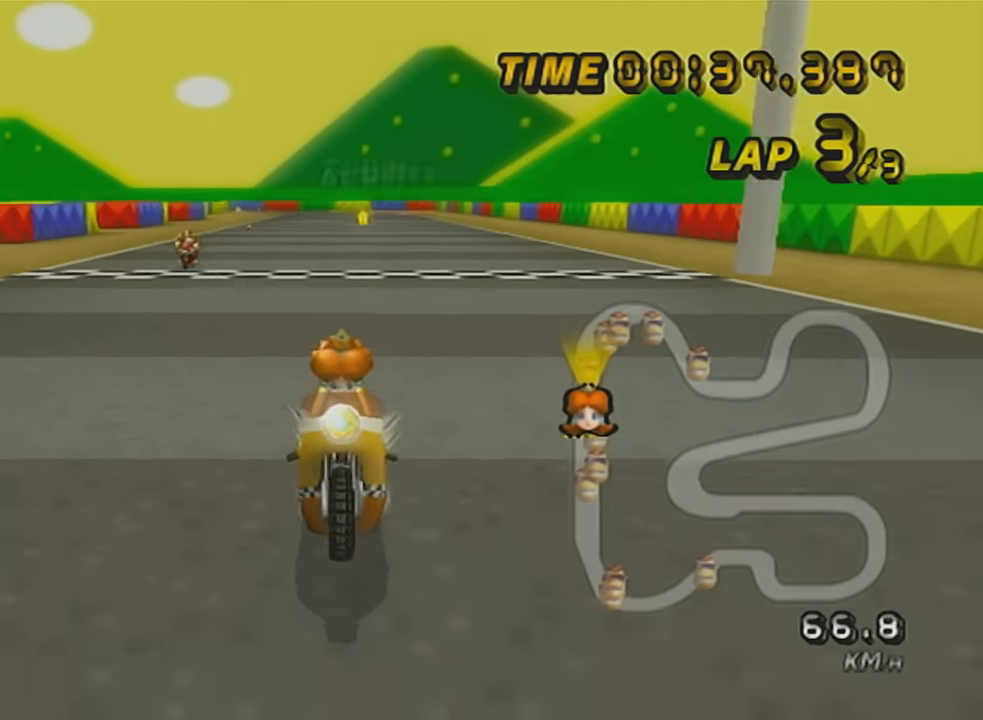
{"buttons": ["A", "R1"], "left_stick": "left", "events": [[66, "R1", "down"], [100, "X", "up"], [100, "left_stick", "left"]]}
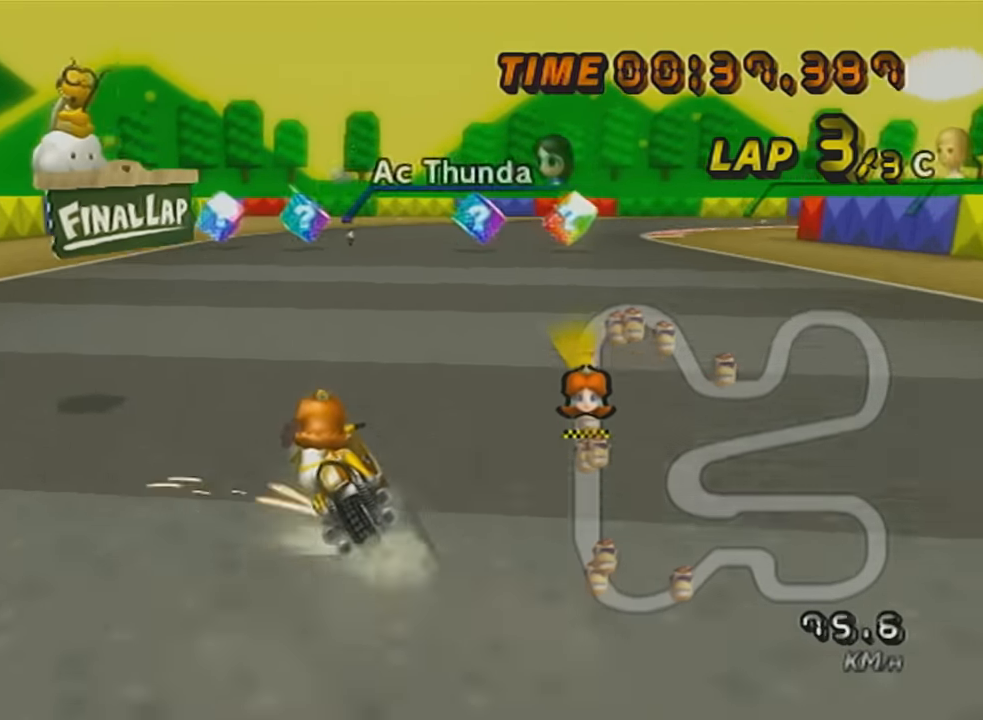
{"buttons": ["R1"], "left_stick": "up-right", "events": [[100, "R1", "up"], [134, "left_stick", "center"], [350, "A", "up"], [350, "left_stick", "left"], [384, "R1", "down"], [501, "left_stick", "up-right"]]}
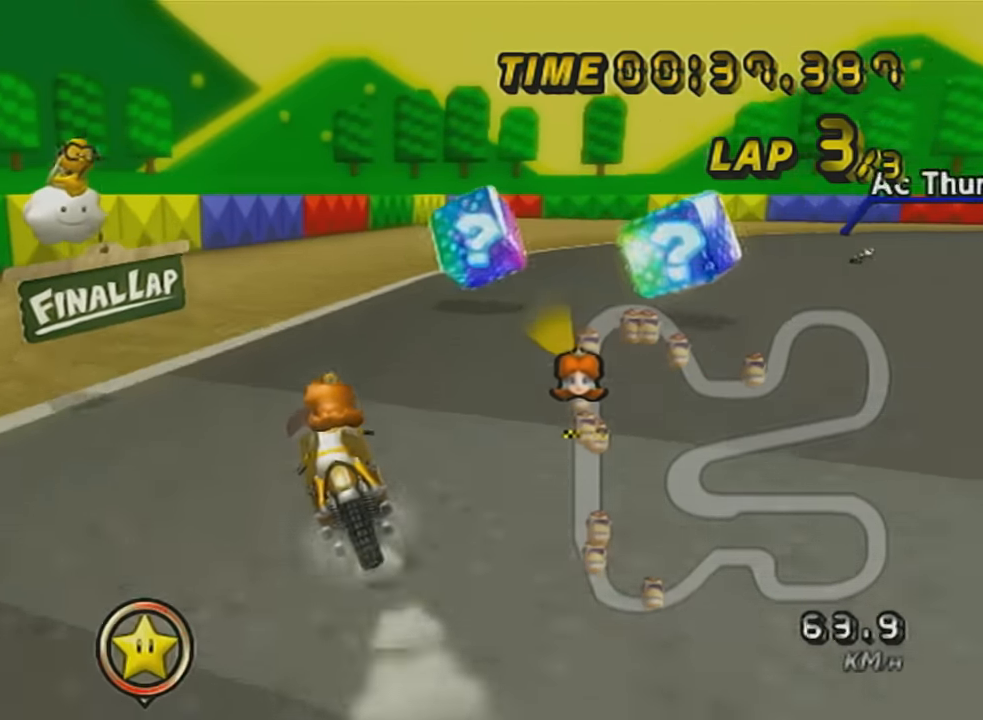
{"buttons": [], "left_stick": "right", "events": [[33, "left_stick", "right"], [450, "R1", "up"]]}